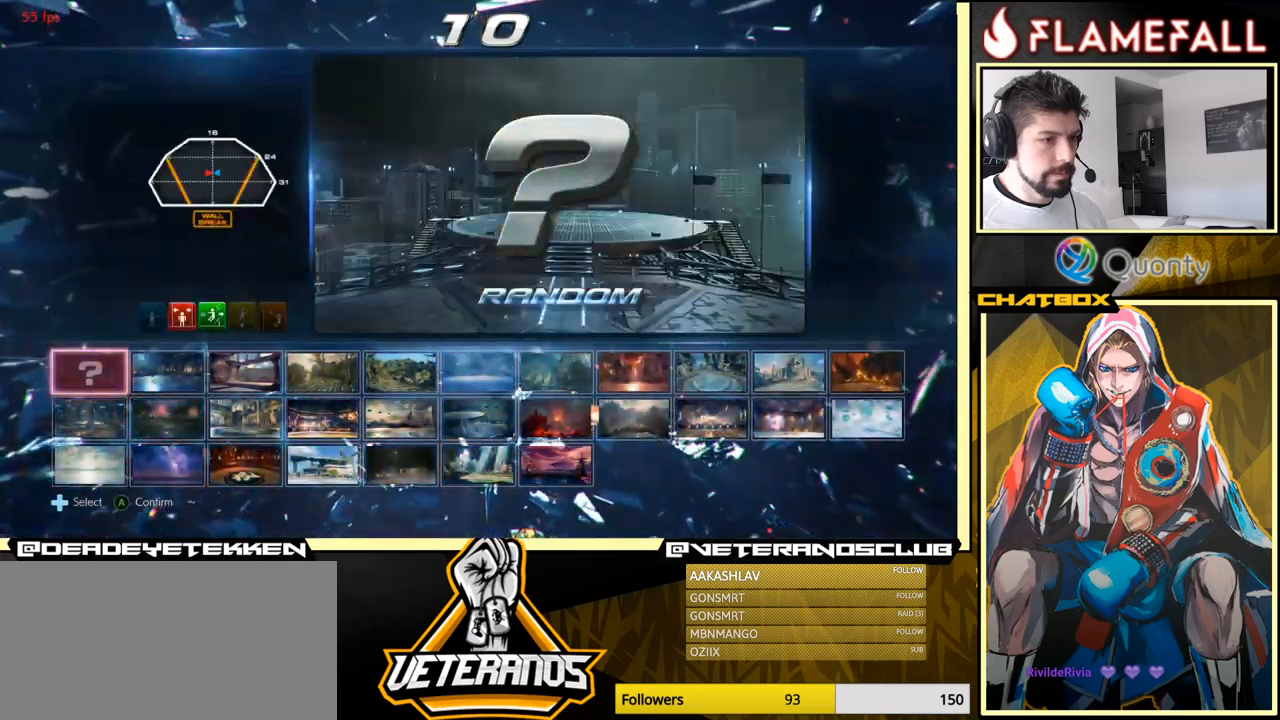
Gameplay with a controller (arcade stick); each line is a JSON object with the inputs held at the frame after it. "events" lists button and stick changes between this image and that frame as [ms after this image, input, new state], when the widget could be followed in between. Not read: L3 R3.
{"buttons": [], "left_stick": "right", "events": [[150, "left_stick", "center"], [217, "left_stick", "down"], [384, "left_stick", "center"], [484, "left_stick", "right"]]}
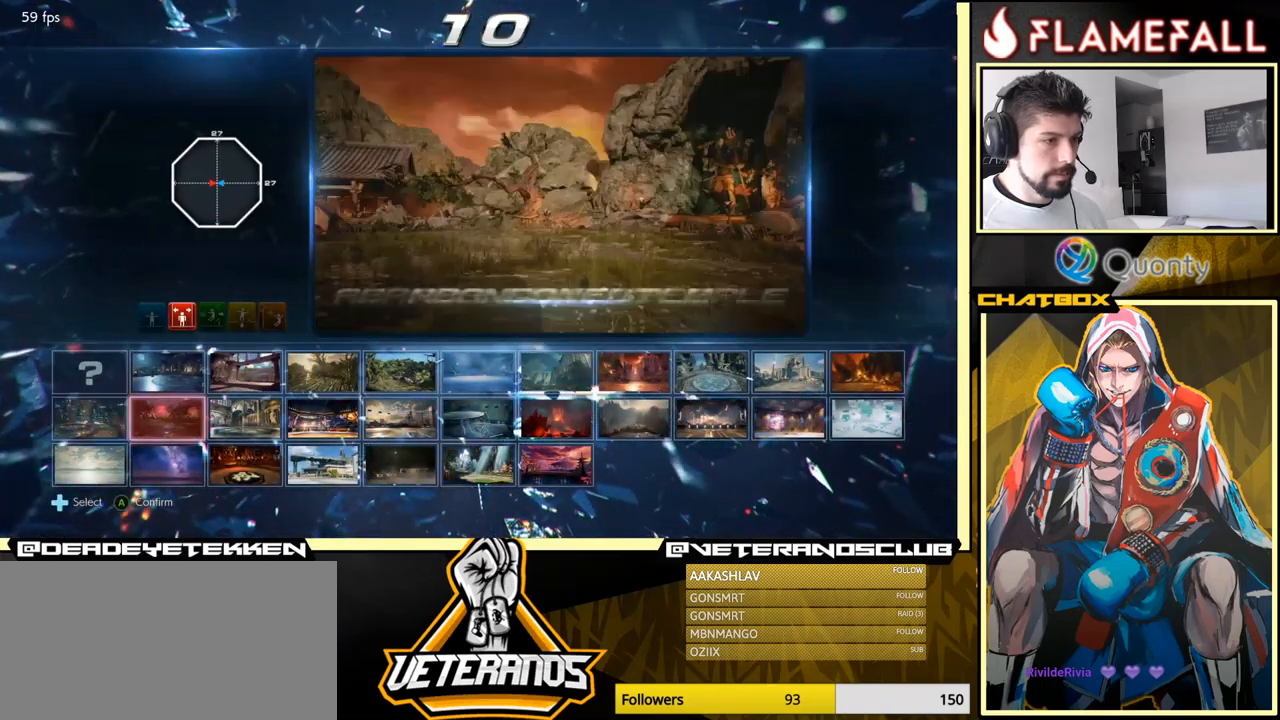
{"buttons": [], "left_stick": "center", "events": [[184, "left_stick", "center"]]}
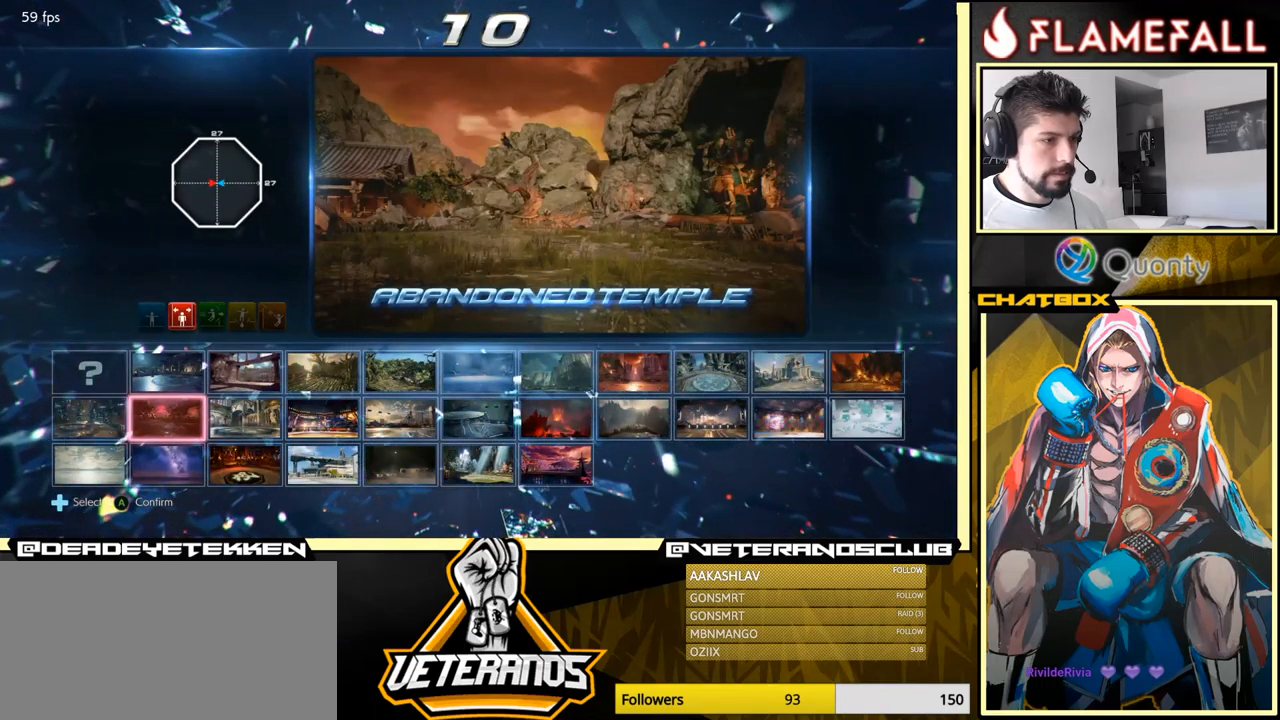
{"buttons": [], "left_stick": "down", "events": [[234, "left_stick", "right"], [317, "left_stick", "center"], [450, "left_stick", "down"]]}
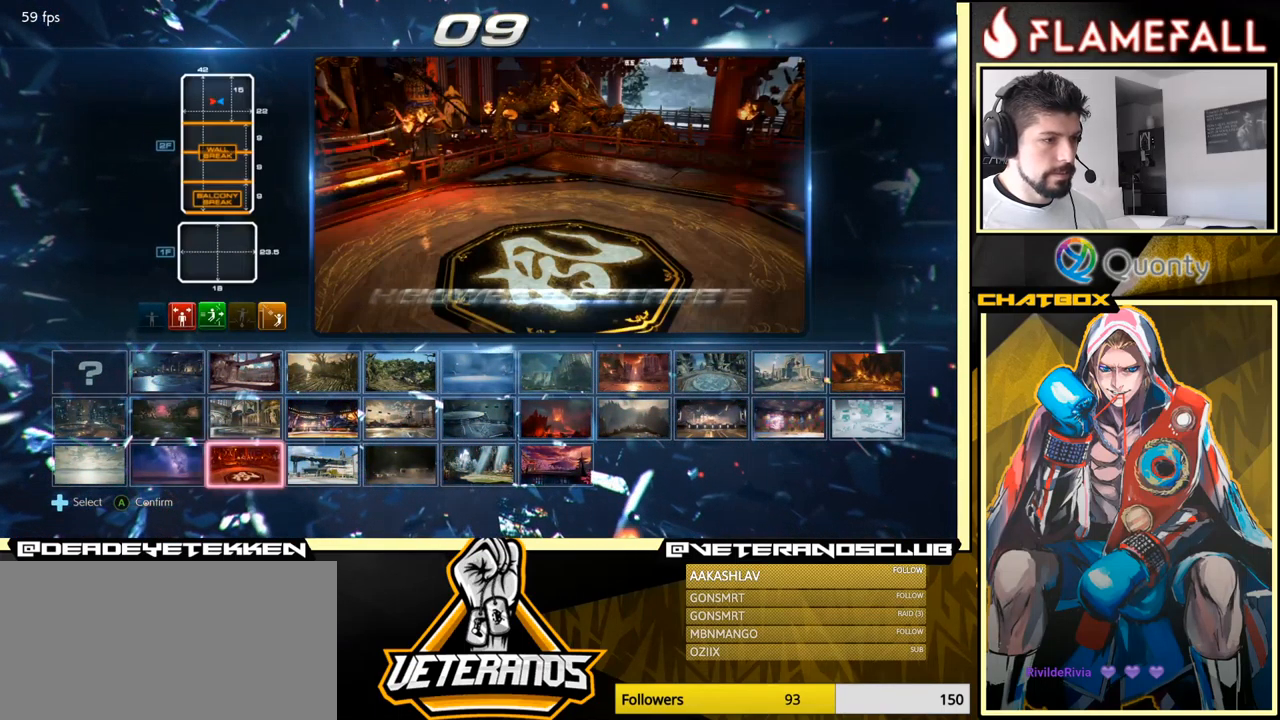
{"buttons": [], "left_stick": "center", "events": [[34, "left_stick", "center"], [100, "A", "down"], [250, "A", "up"]]}
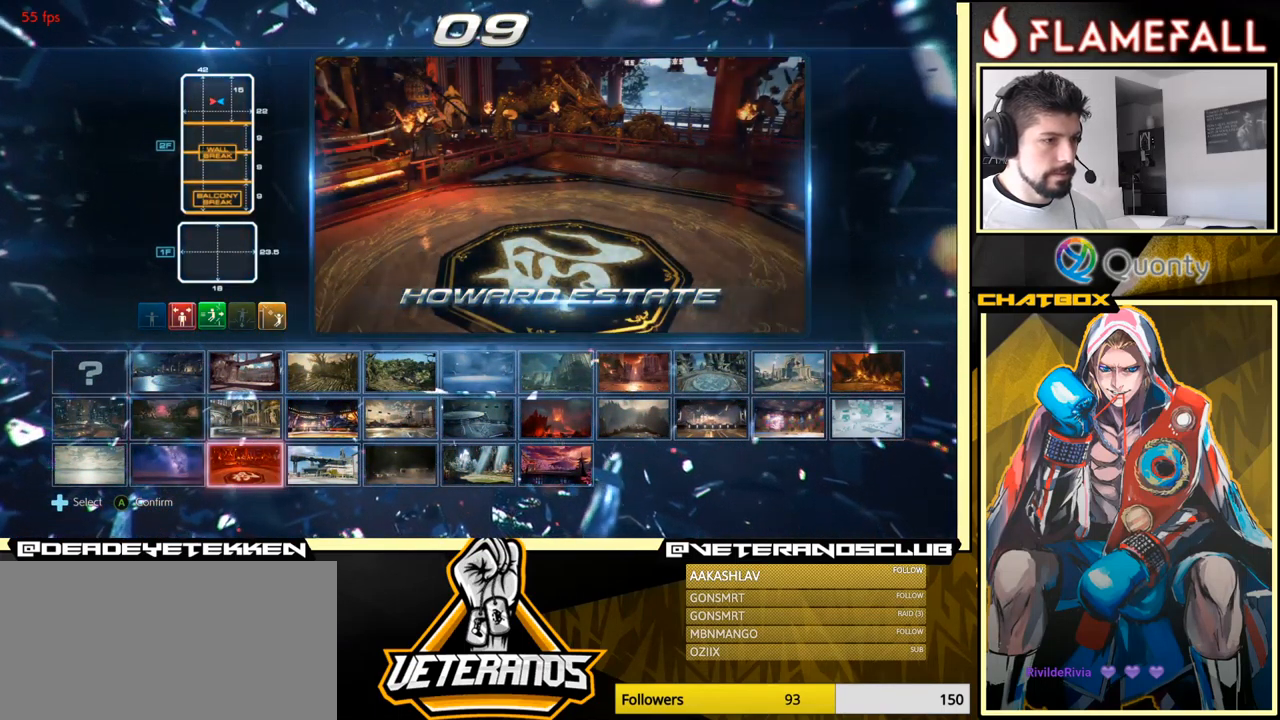
{"buttons": [], "left_stick": "center", "events": []}
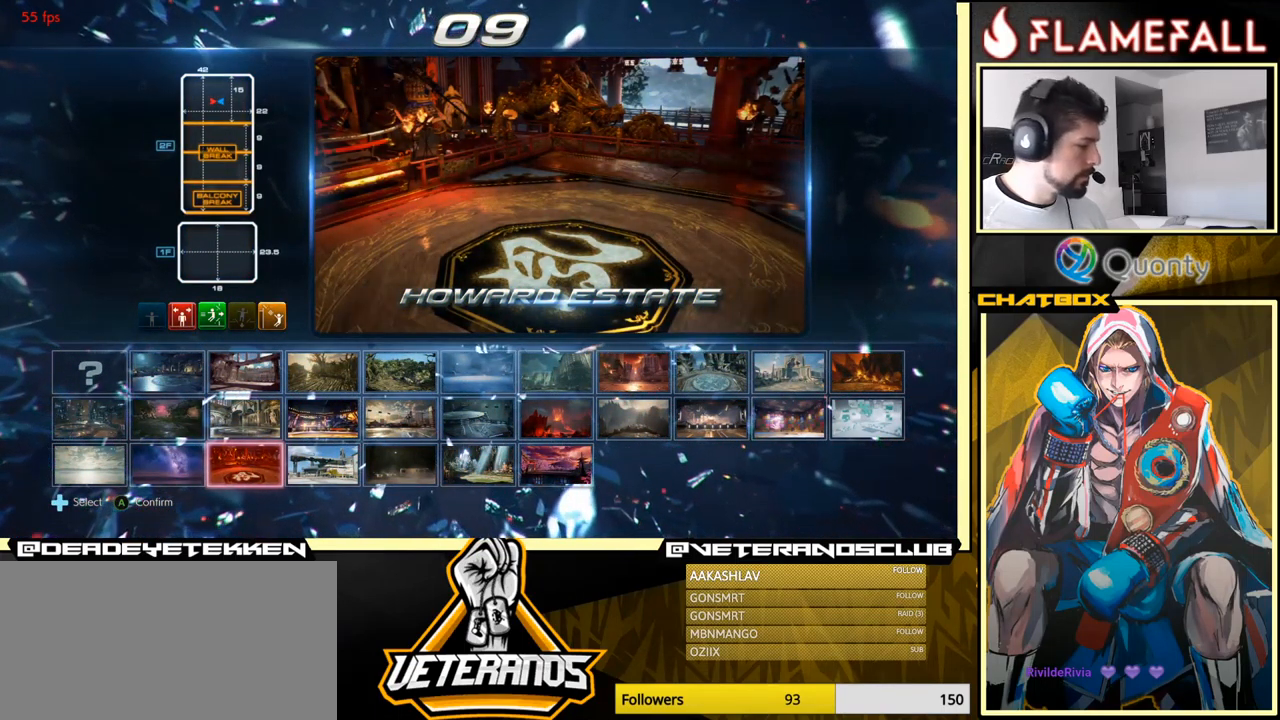
{"buttons": [], "left_stick": "center", "events": []}
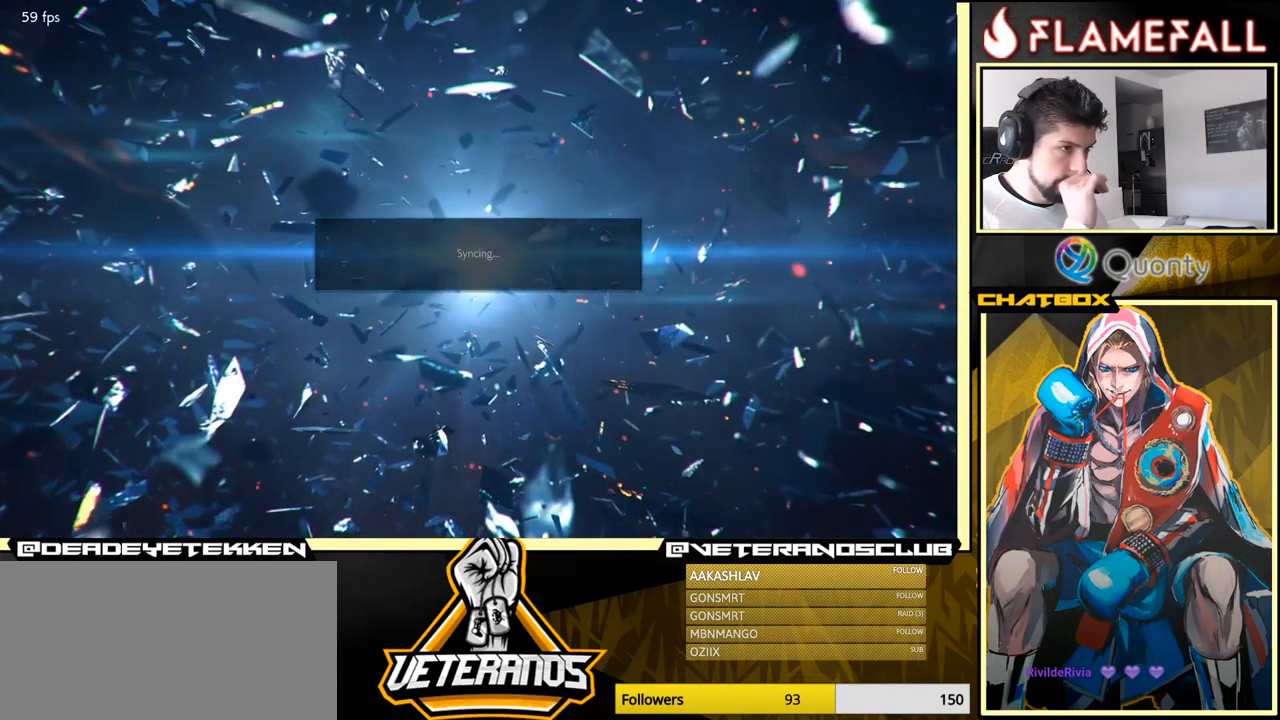
{"buttons": [], "left_stick": "center", "events": []}
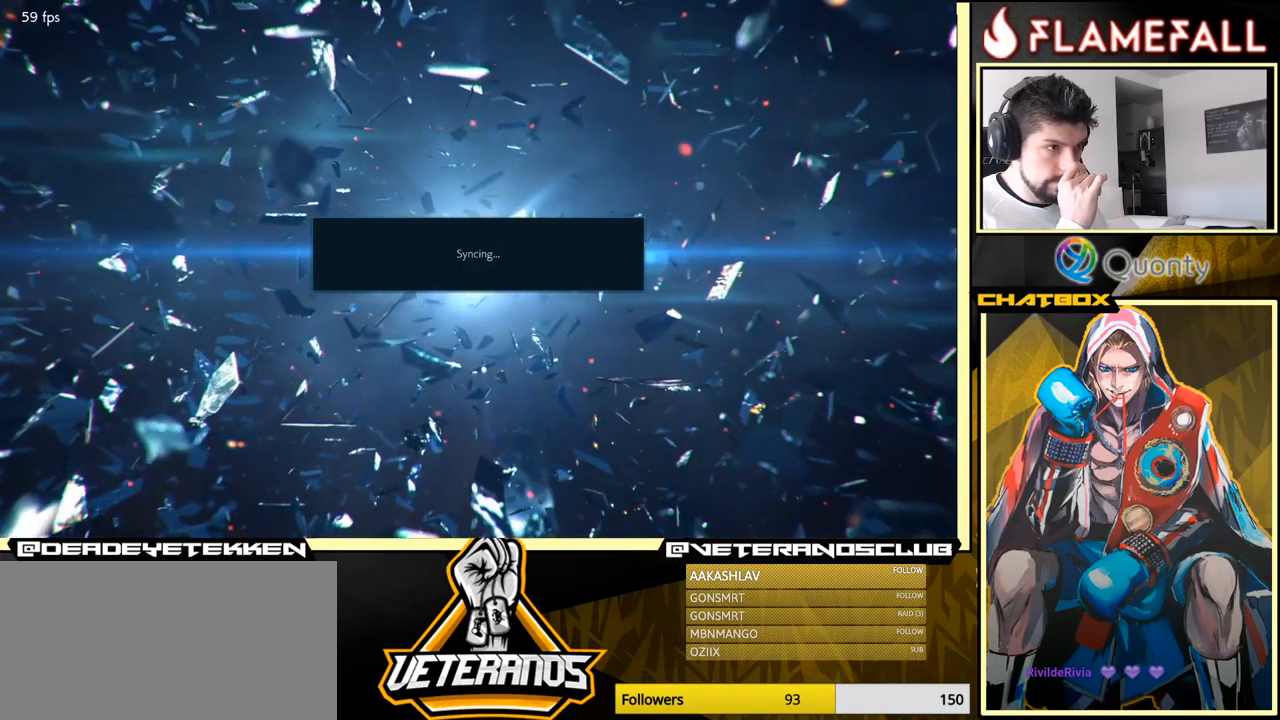
{"buttons": [], "left_stick": "center", "events": []}
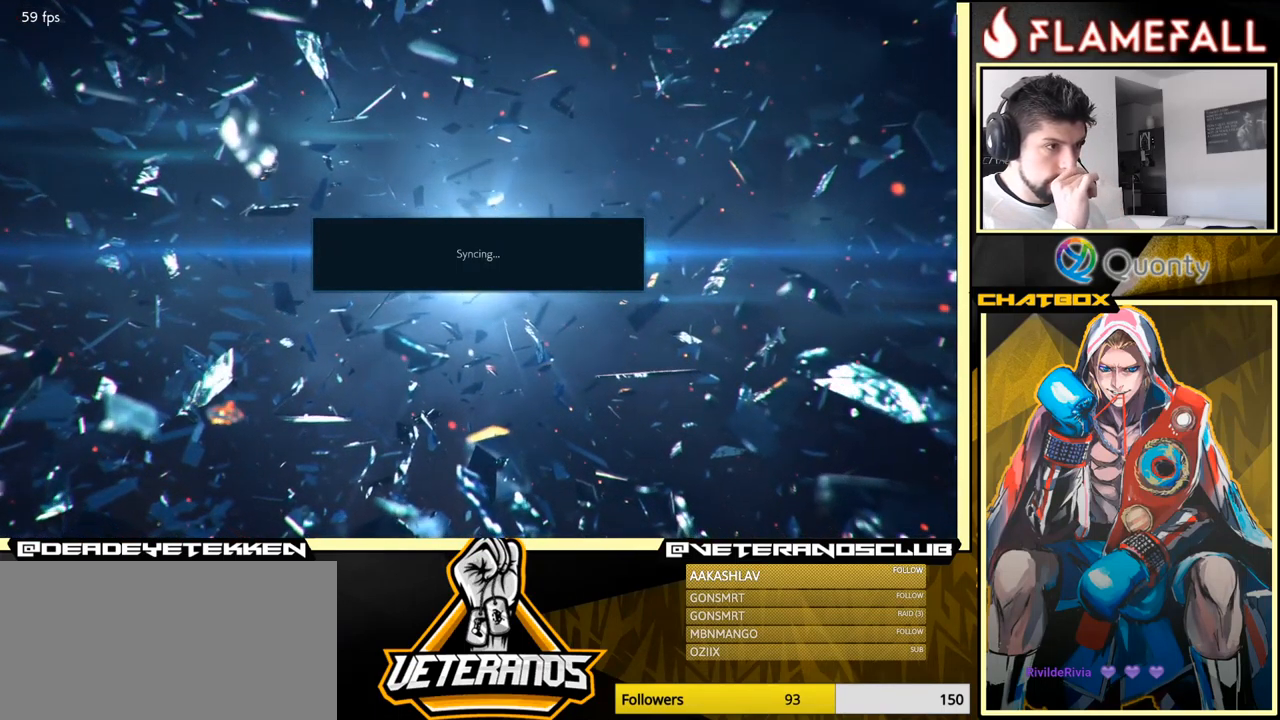
{"buttons": [], "left_stick": "center", "events": []}
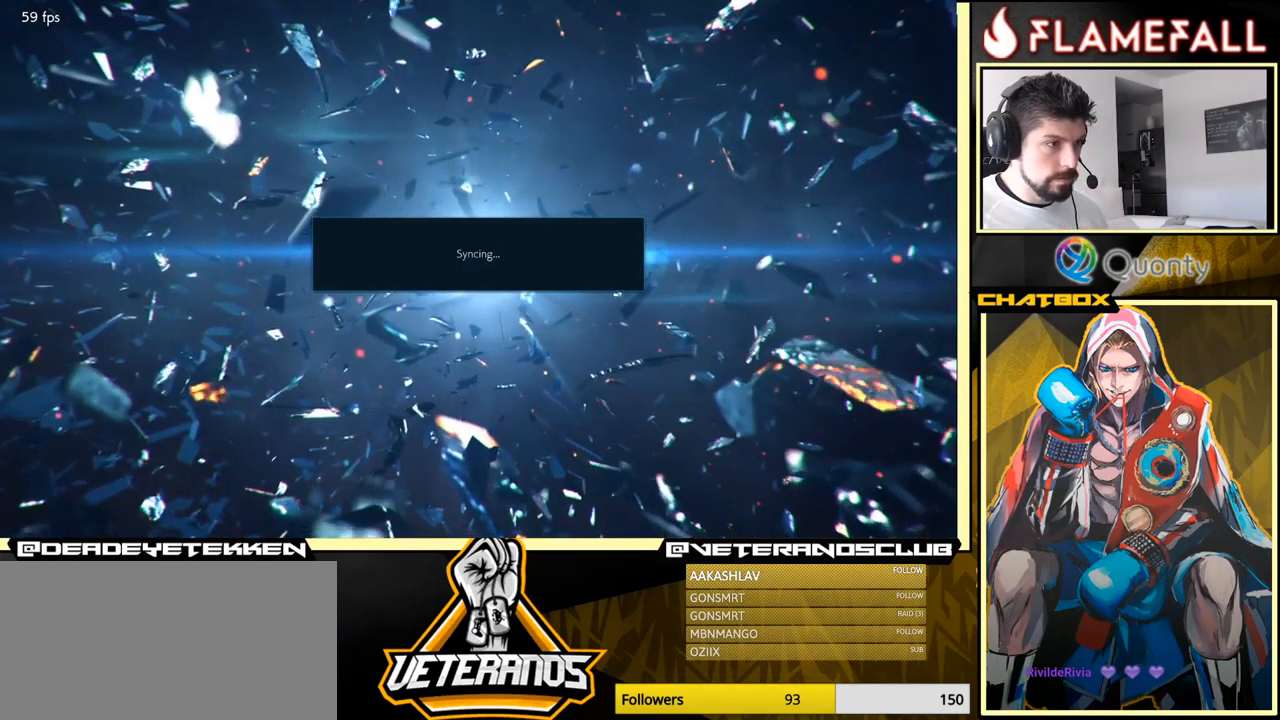
{"buttons": [], "left_stick": "center", "events": []}
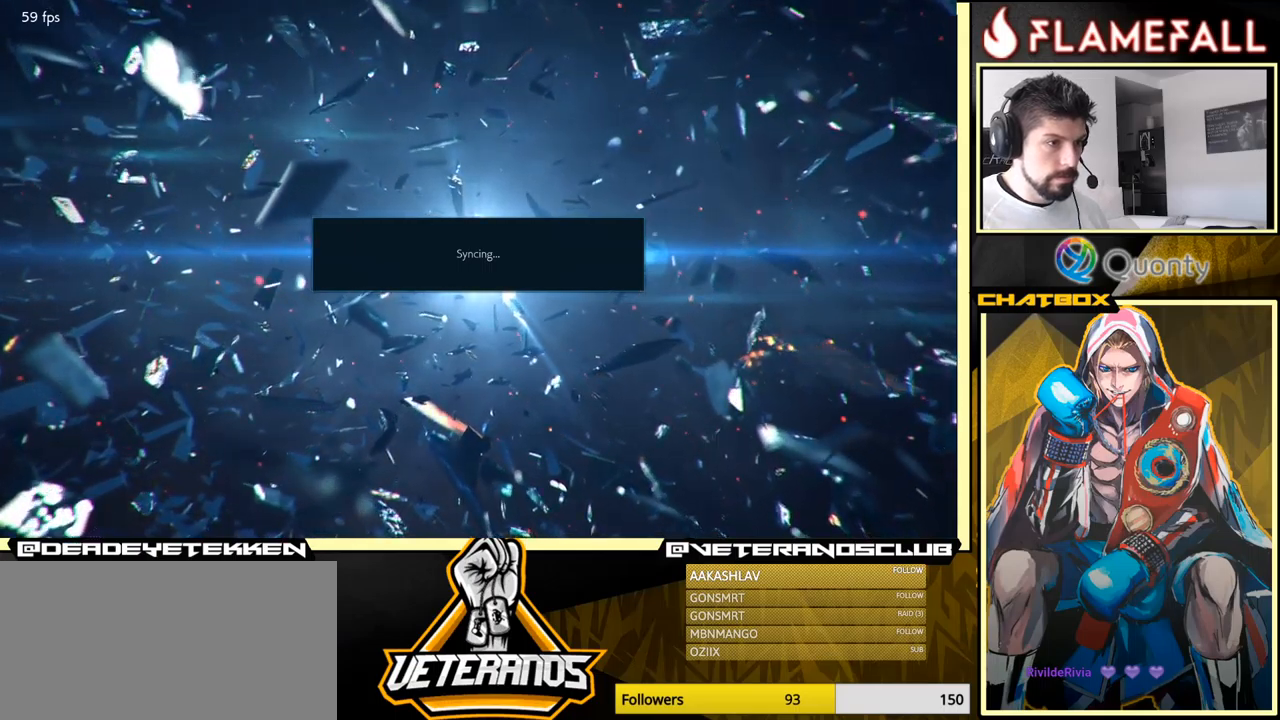
{"buttons": [], "left_stick": "center", "events": []}
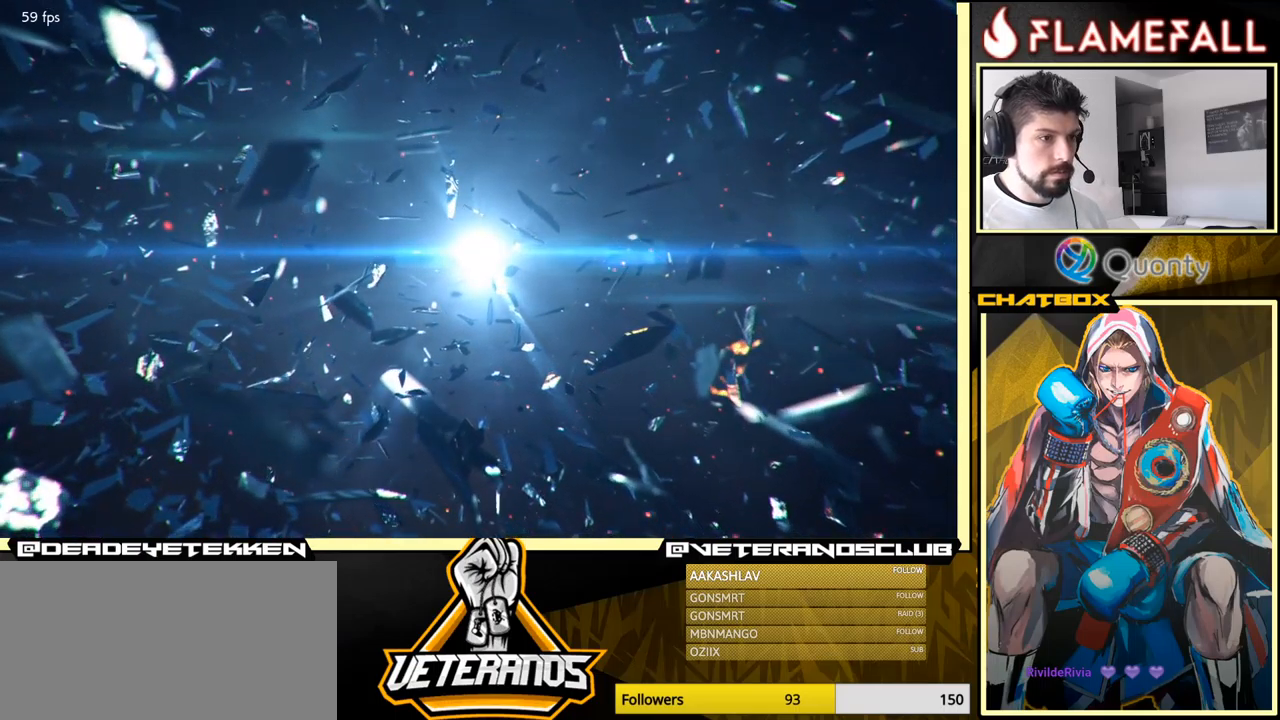
{"buttons": ["A"], "left_stick": "center", "events": [[467, "A", "down"]]}
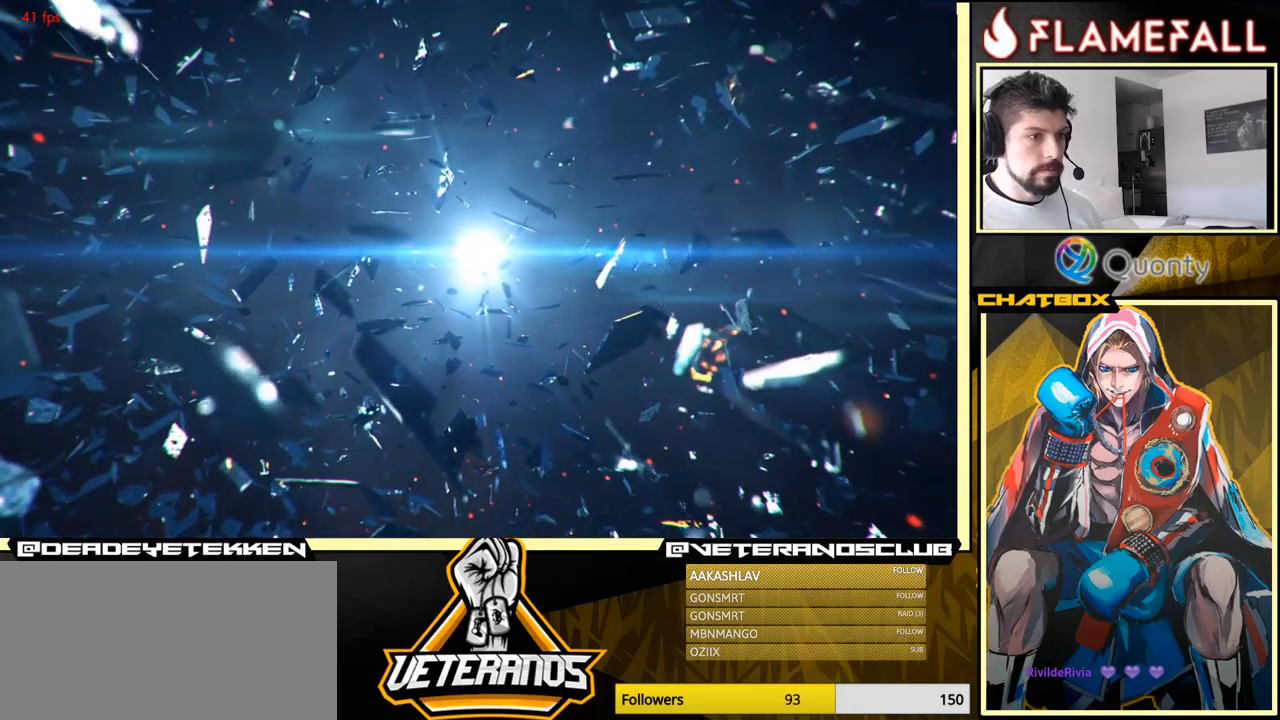
{"buttons": [], "left_stick": "center", "events": [[450, "A", "up"]]}
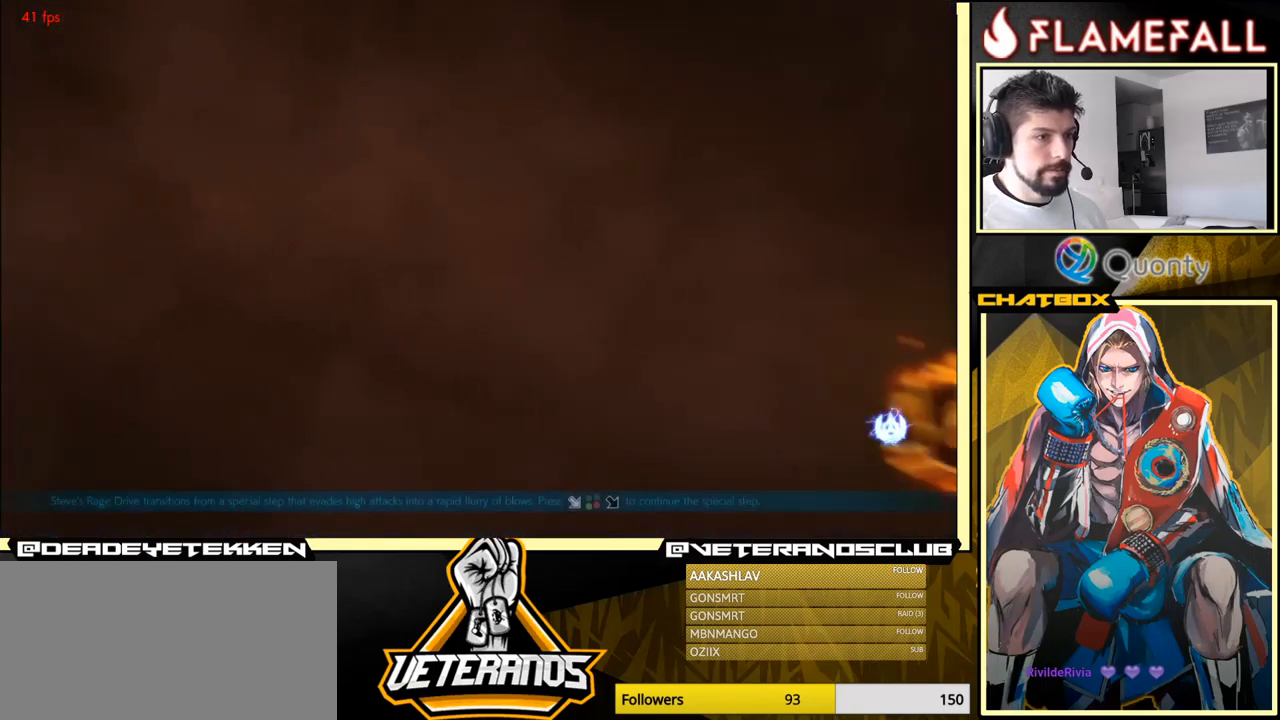
{"buttons": [], "left_stick": "center", "events": []}
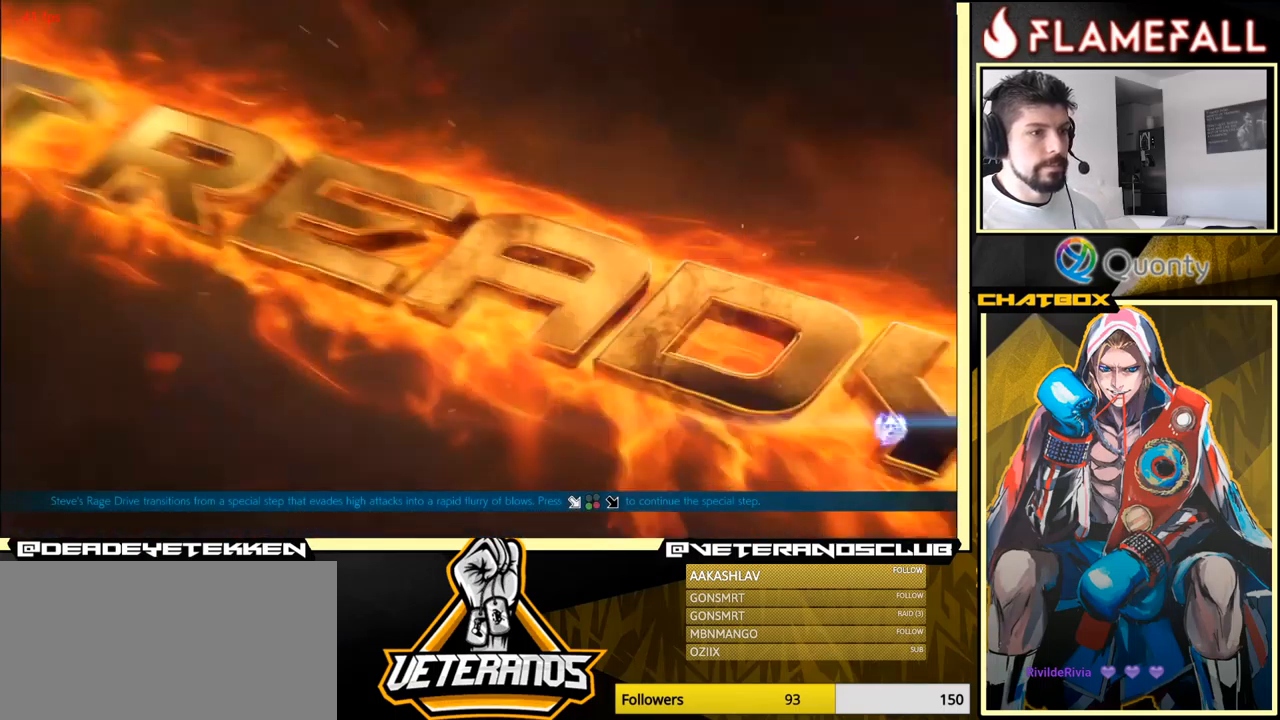
{"buttons": [], "left_stick": "center", "events": []}
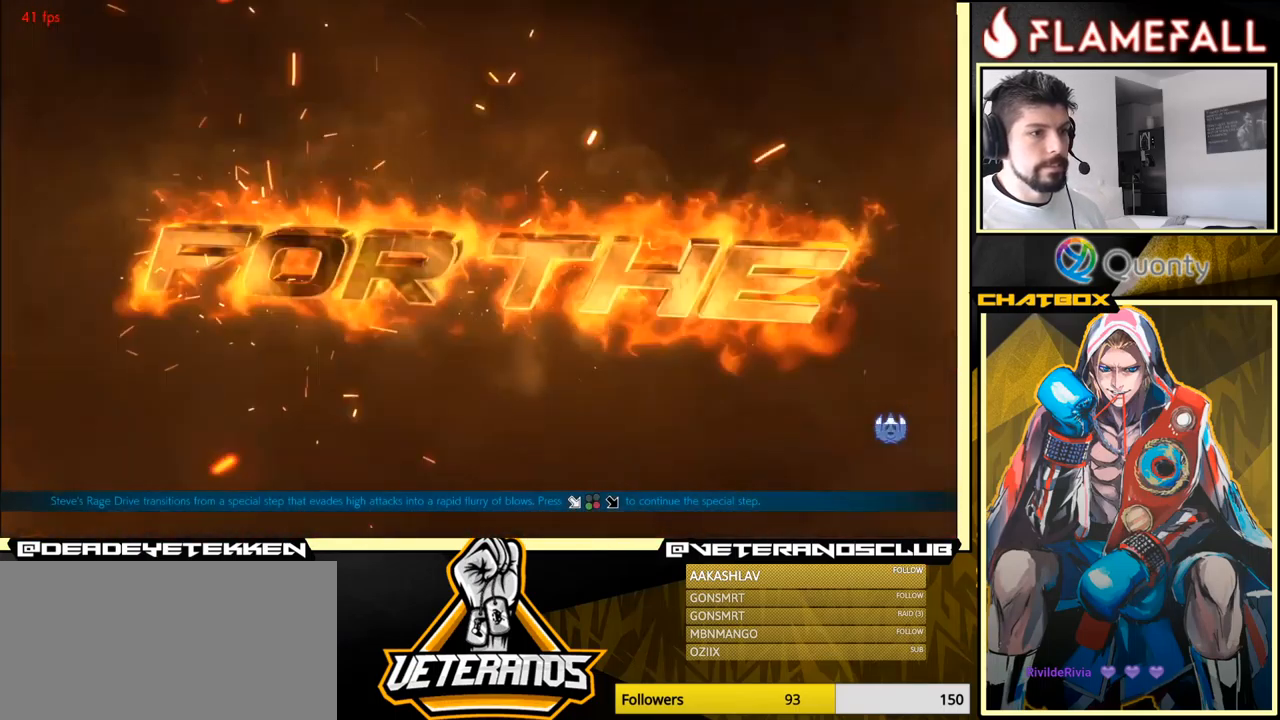
{"buttons": [], "left_stick": "center", "events": []}
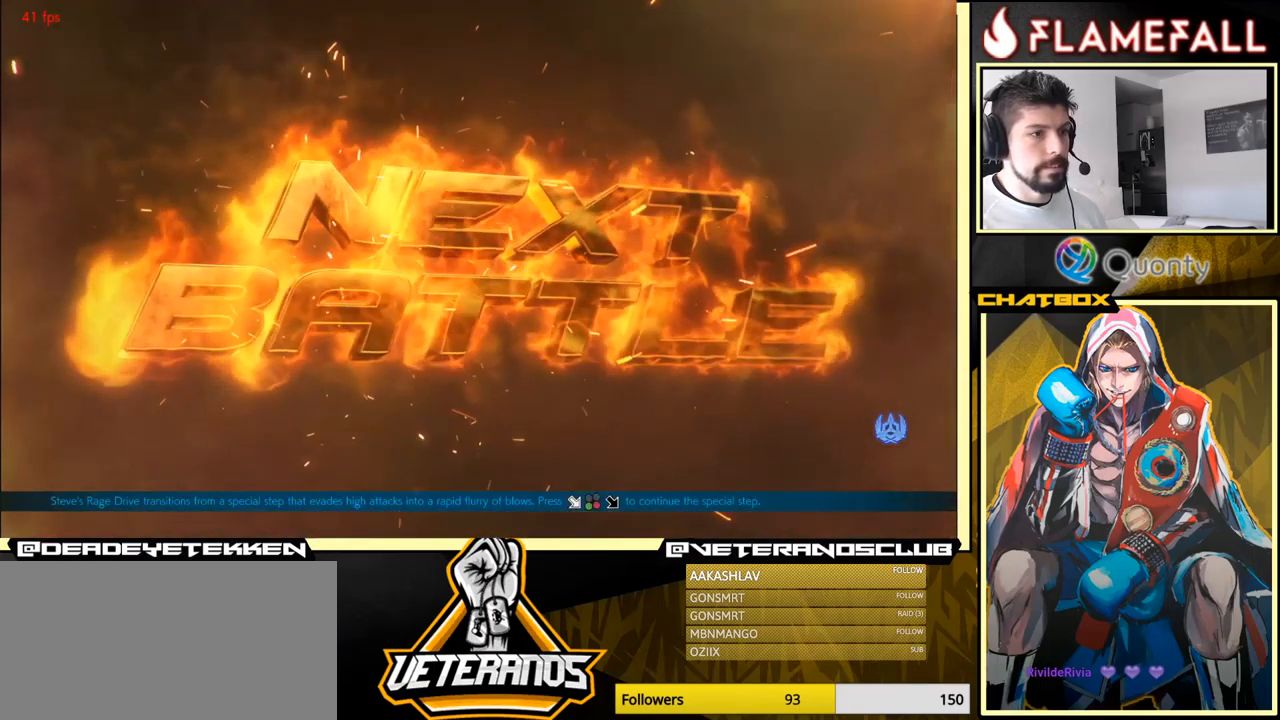
{"buttons": [], "left_stick": "center", "events": []}
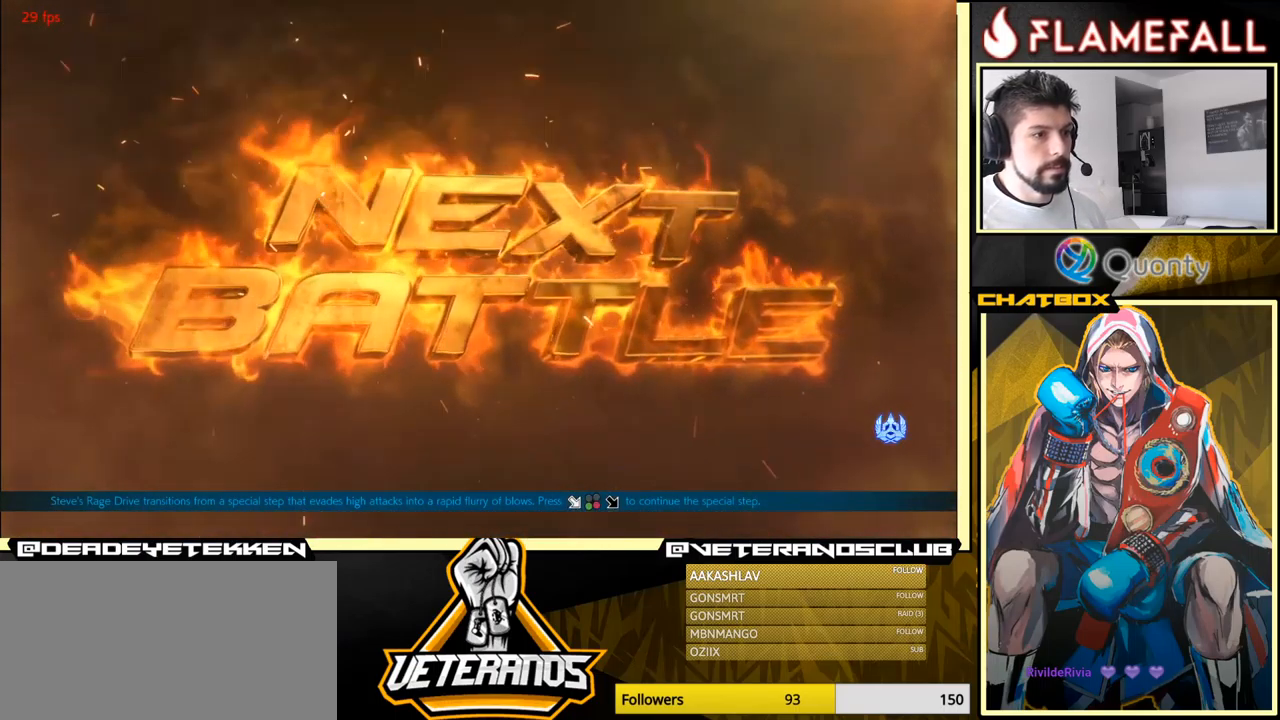
{"buttons": [], "left_stick": "right", "events": [[117, "left_stick", "right"], [167, "A", "down"], [300, "A", "up"]]}
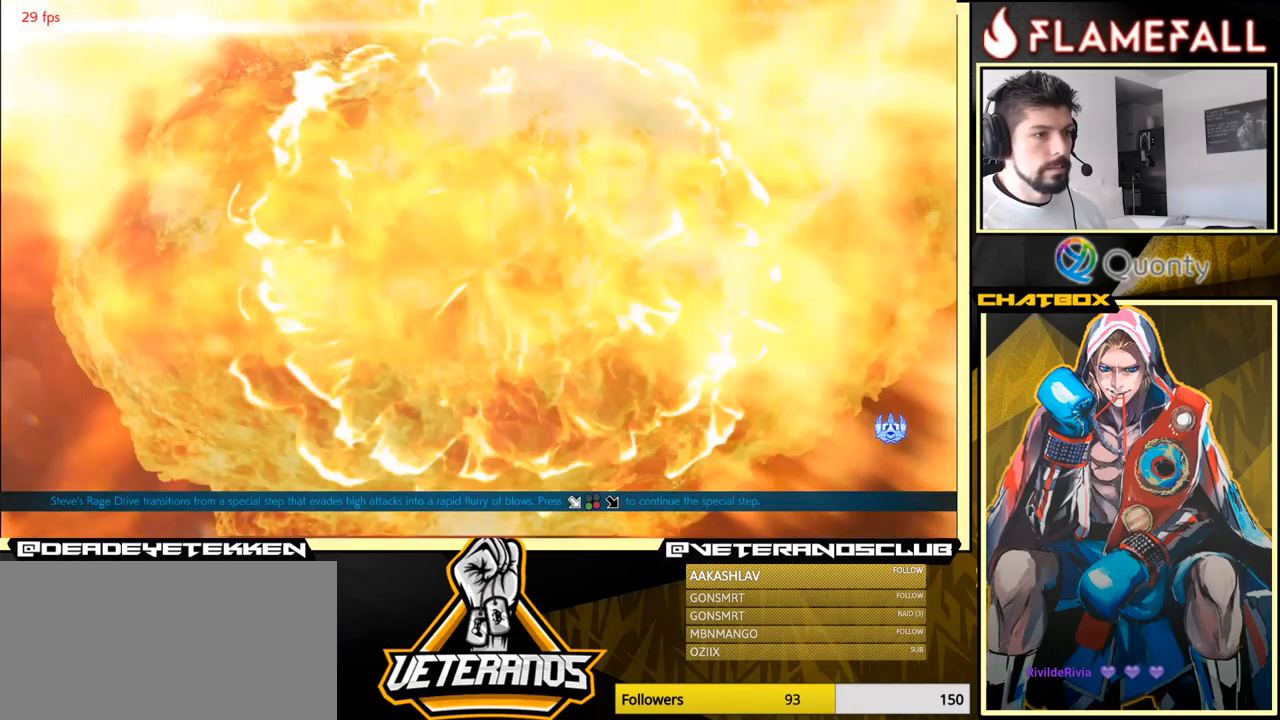
{"buttons": [], "left_stick": "center", "events": [[100, "left_stick", "center"]]}